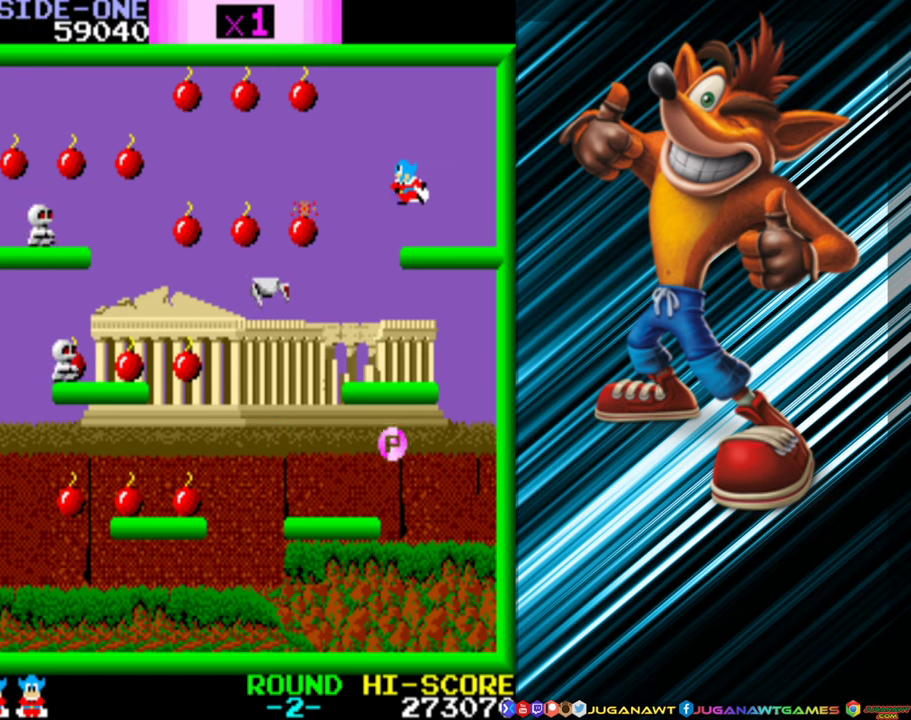
Gameplay with a controller (Xbox layout); each line is a JSON object with the inputs held at the frame after it. "events" lists button and stick changes between this image and that frame as [ms after this image, input, new state], when the widget could be followed in between. Not read: L3 R3 left_stick right_stick.
{"buttons": ["DPAD_LEFT"], "events": [[66, "A", "up"], [183, "A", "down"], [300, "A", "up"], [366, "A", "down"], [466, "A", "up"]]}
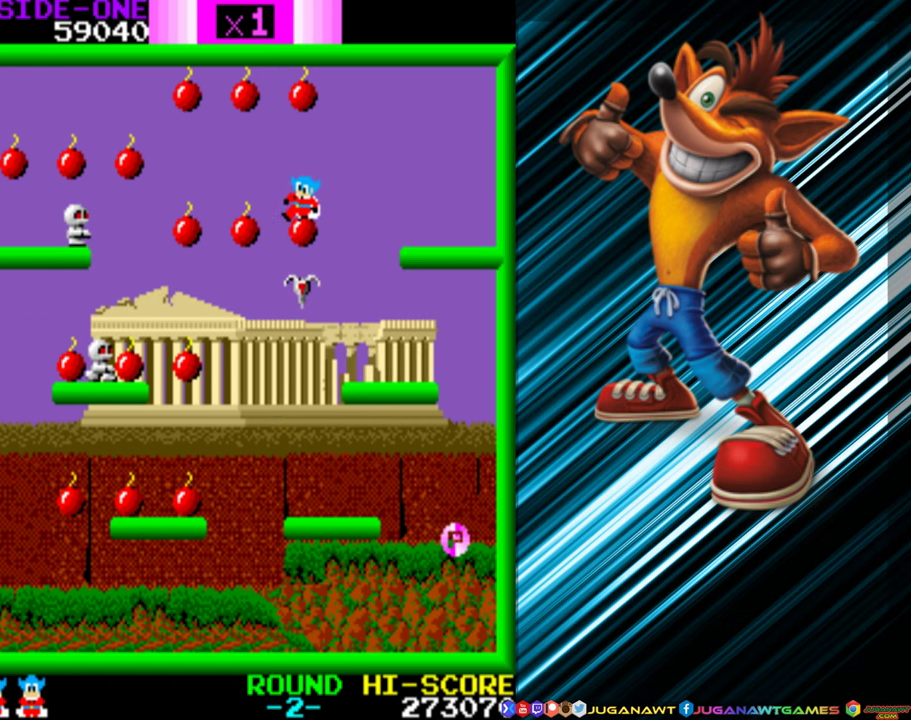
{"buttons": ["A", "DPAD_LEFT"], "events": [[66, "A", "down"], [166, "A", "up"], [216, "DPAD_LEFT", "up"], [233, "A", "down"], [233, "DPAD_RIGHT", "down"], [350, "A", "up"], [383, "DPAD_RIGHT", "up"], [416, "DPAD_LEFT", "down"], [433, "A", "down"]]}
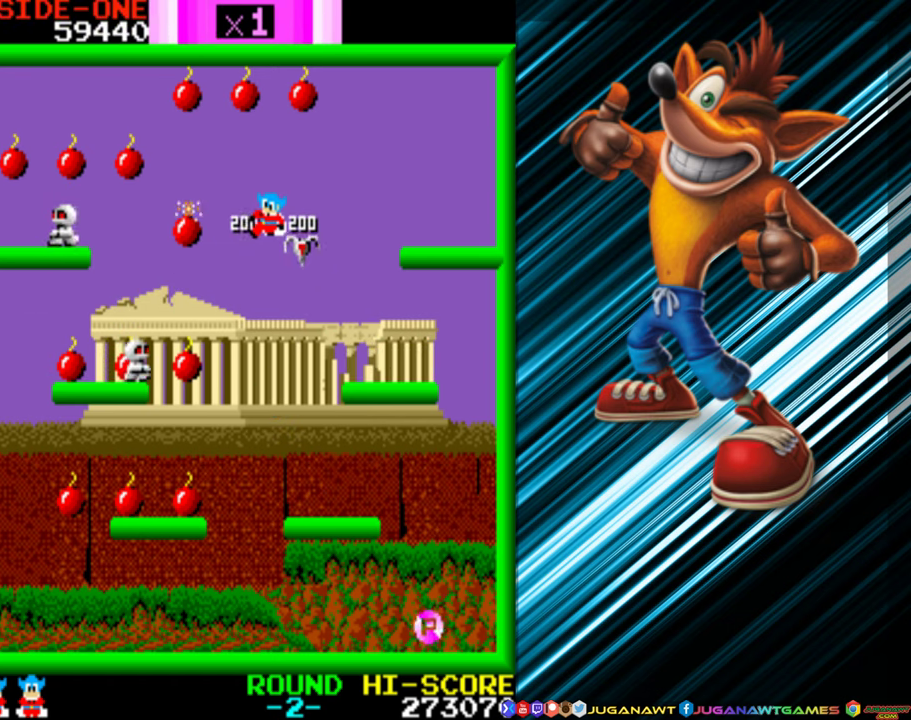
{"buttons": ["DPAD_RIGHT"], "events": [[50, "A", "up"], [116, "A", "down"], [233, "A", "up"], [333, "A", "down"], [366, "DPAD_LEFT", "up"], [433, "A", "up"], [433, "DPAD_RIGHT", "down"]]}
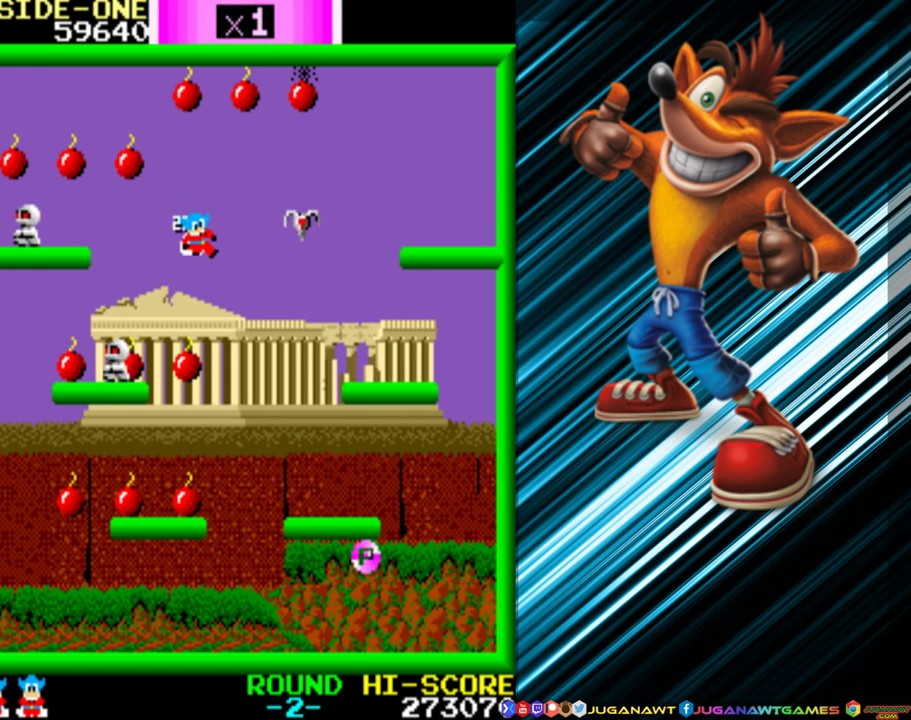
{"buttons": ["DPAD_RIGHT"], "events": [[50, "A", "down"], [100, "A", "up"], [200, "DPAD_RIGHT", "up"], [417, "DPAD_RIGHT", "down"]]}
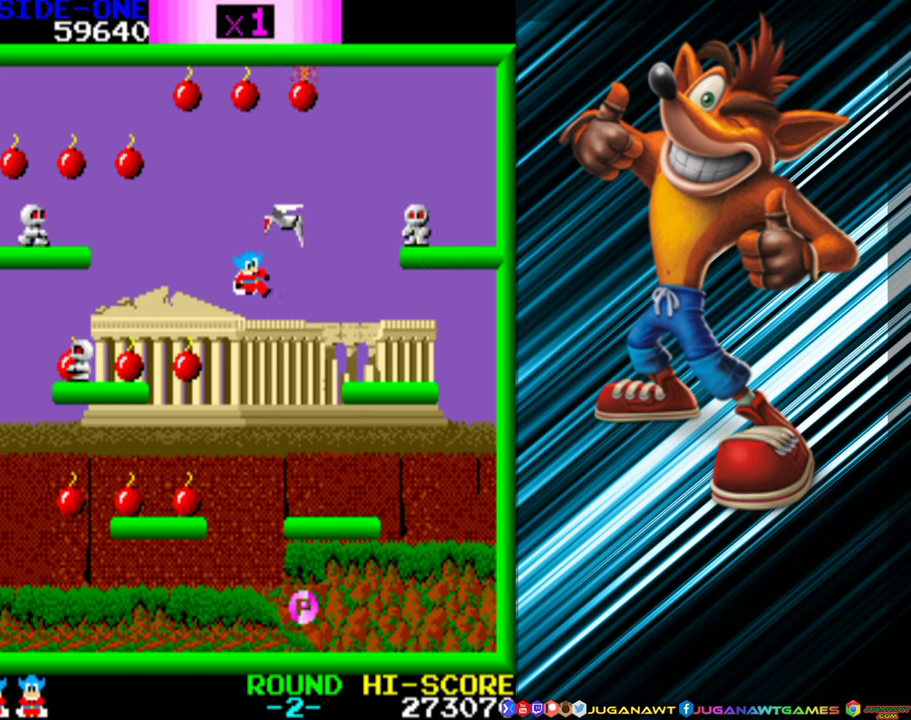
{"buttons": [], "events": [[50, "A", "down"], [150, "A", "up"], [450, "DPAD_RIGHT", "up"]]}
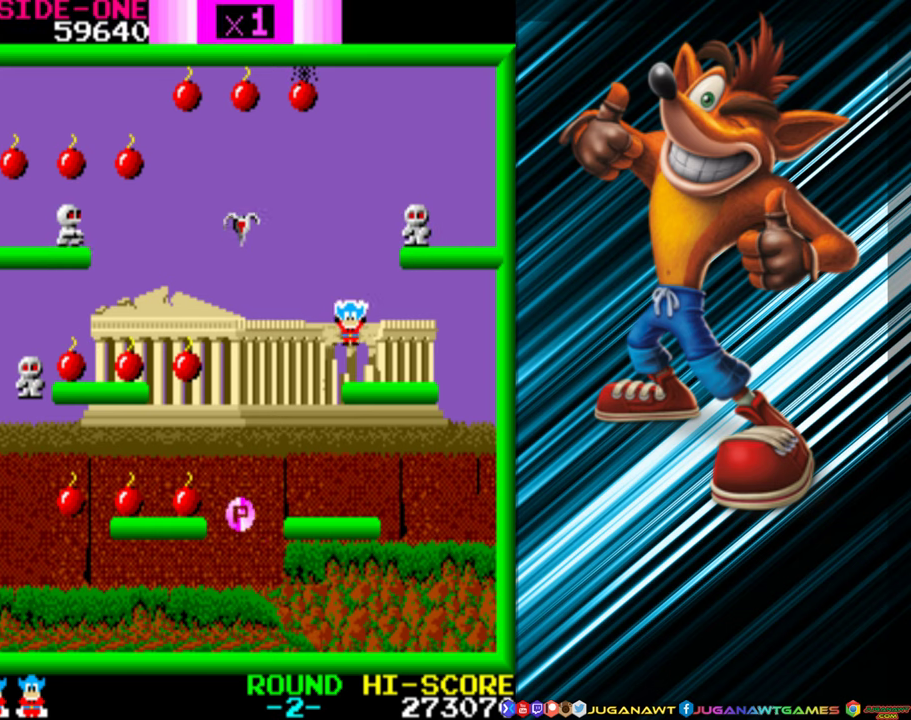
{"buttons": ["A", "DPAD_UP"], "events": [[317, "DPAD_UP", "down"], [400, "A", "down"]]}
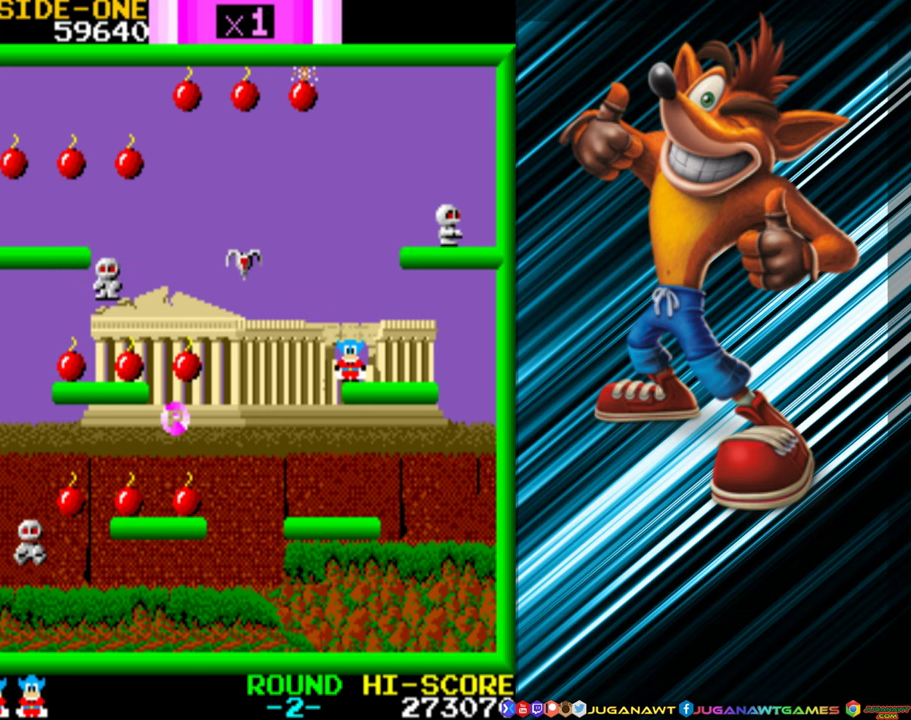
{"buttons": ["A", "DPAD_UP"], "events": []}
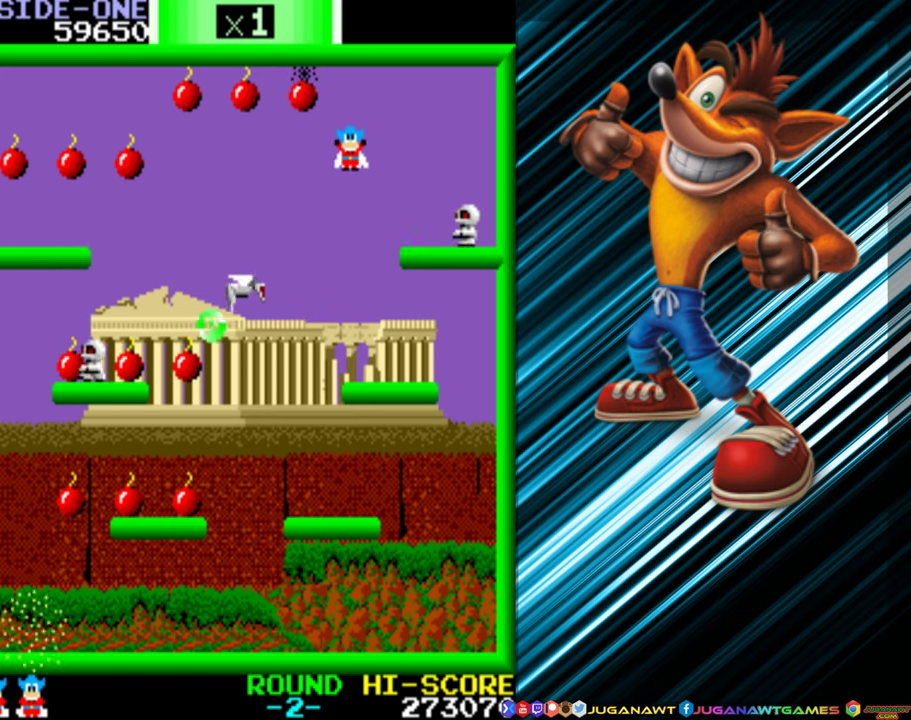
{"buttons": ["A", "DPAD_UP", "DPAD_LEFT"], "events": [[17, "DPAD_LEFT", "down"], [183, "A", "up"], [267, "A", "down"], [367, "A", "up"], [450, "A", "down"]]}
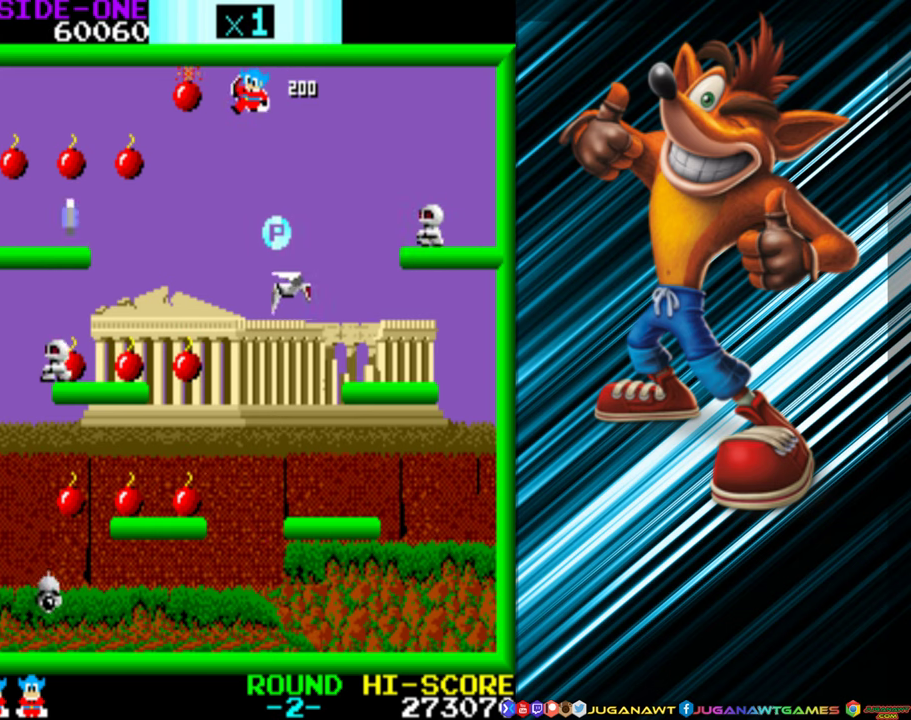
{"buttons": ["A", "DPAD_UP", "DPAD_LEFT"], "events": [[33, "A", "up"], [117, "A", "down"], [217, "A", "up"], [300, "A", "down"], [400, "A", "up"], [483, "A", "down"]]}
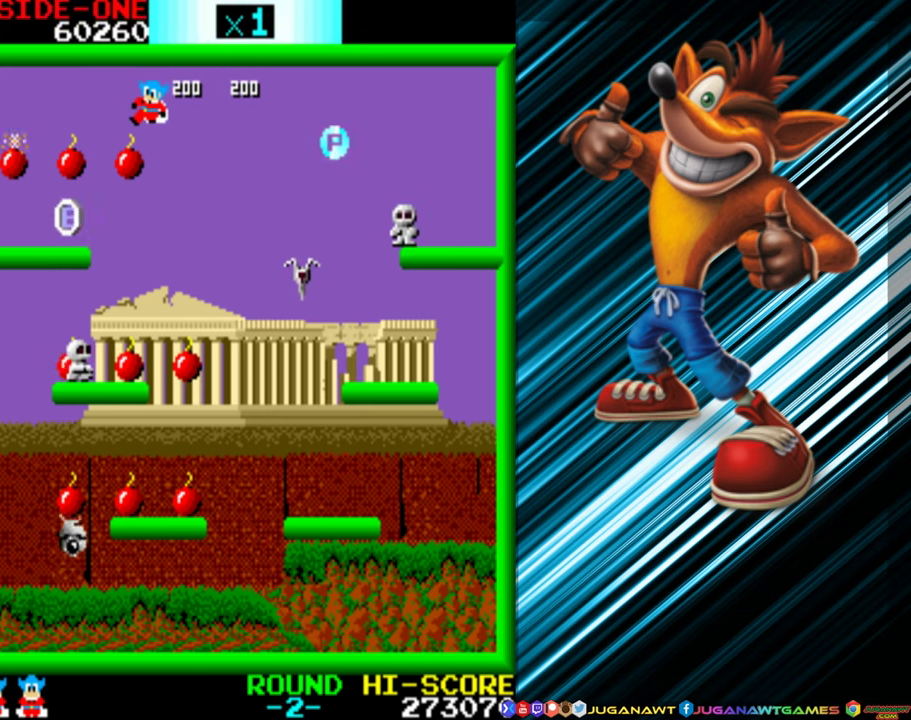
{"buttons": ["DPAD_UP", "DPAD_LEFT"], "events": [[83, "A", "up"], [183, "A", "down"], [283, "A", "up"]]}
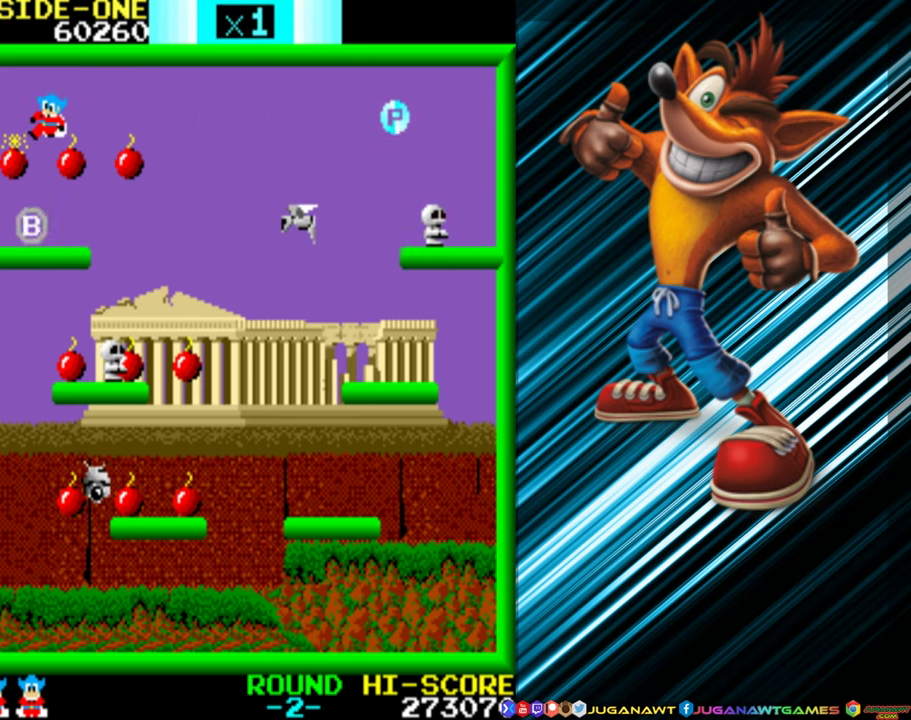
{"buttons": [], "events": [[100, "DPAD_UP", "up"], [133, "DPAD_LEFT", "up"]]}
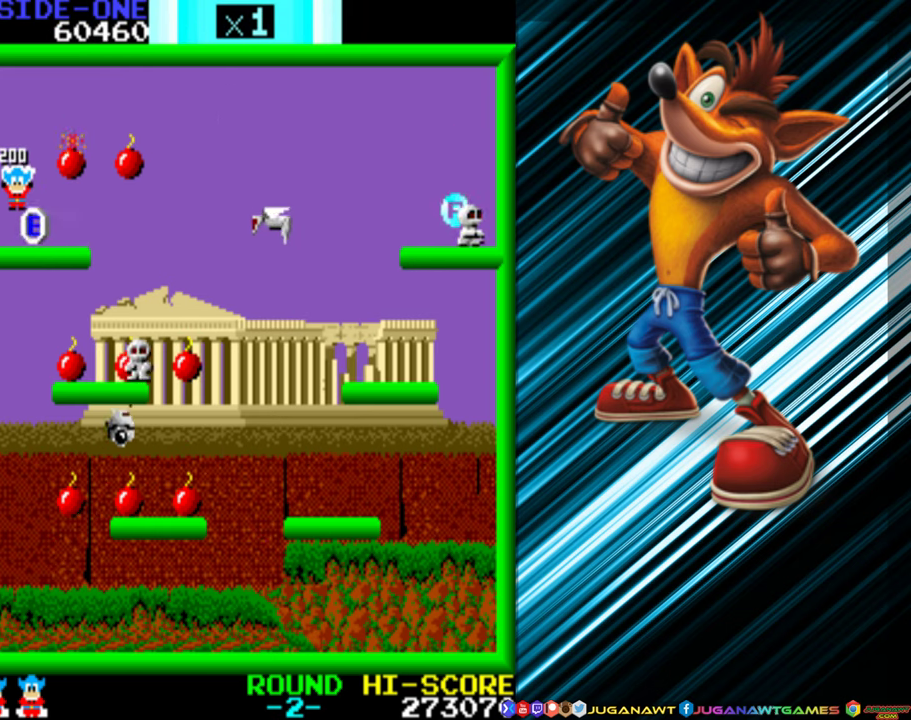
{"buttons": ["A", "DPAD_RIGHT"], "events": [[33, "DPAD_RIGHT", "down"], [267, "DPAD_RIGHT", "up"], [450, "A", "down"], [467, "DPAD_RIGHT", "down"]]}
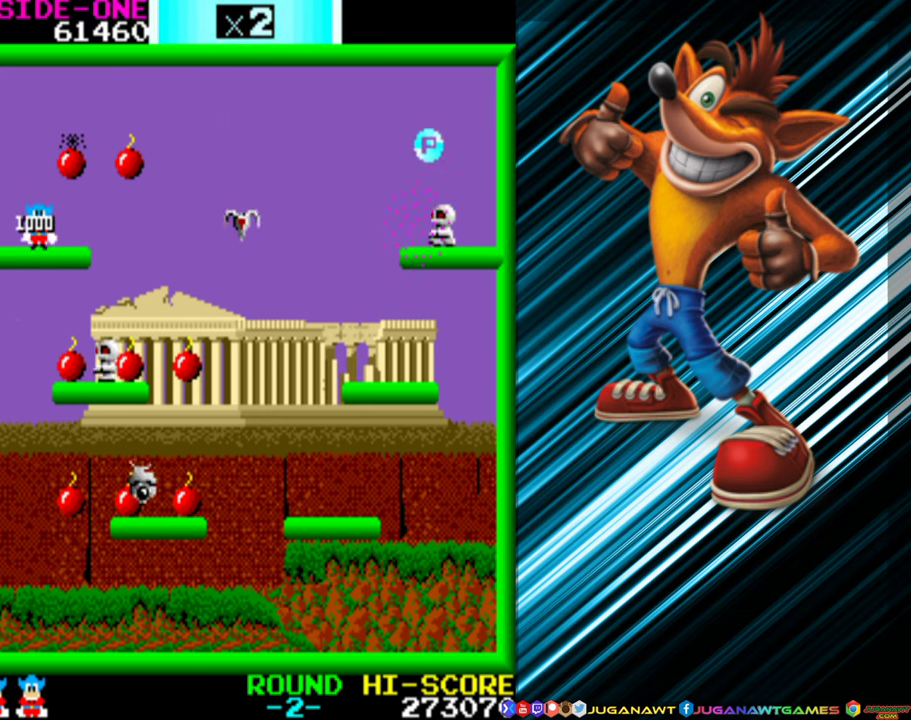
{"buttons": ["DPAD_RIGHT"], "events": [[183, "A", "up"], [317, "A", "down"], [417, "A", "up"]]}
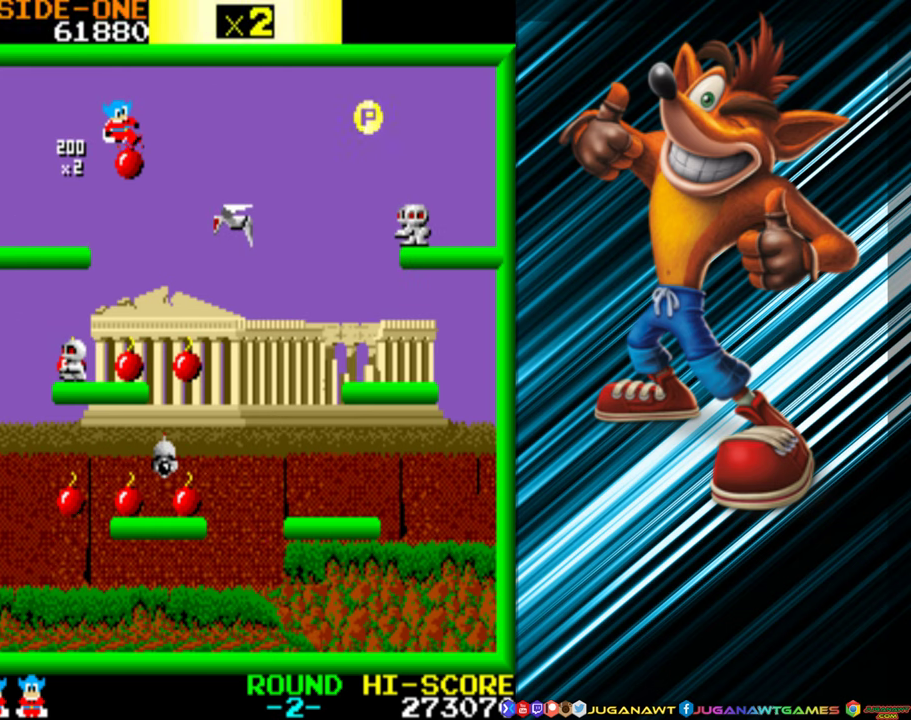
{"buttons": ["DPAD_LEFT"], "events": [[133, "DPAD_RIGHT", "up"], [200, "DPAD_LEFT", "down"]]}
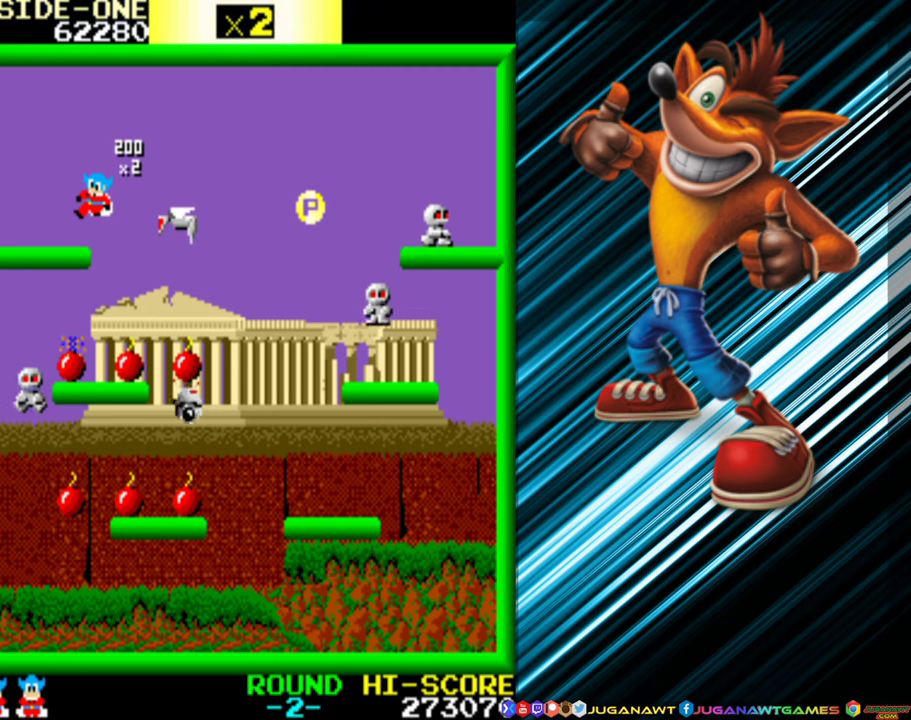
{"buttons": ["A", "DPAD_UP", "DPAD_RIGHT"], "events": [[200, "DPAD_LEFT", "up"], [284, "A", "down"], [300, "DPAD_UP", "down"], [400, "DPAD_RIGHT", "down"]]}
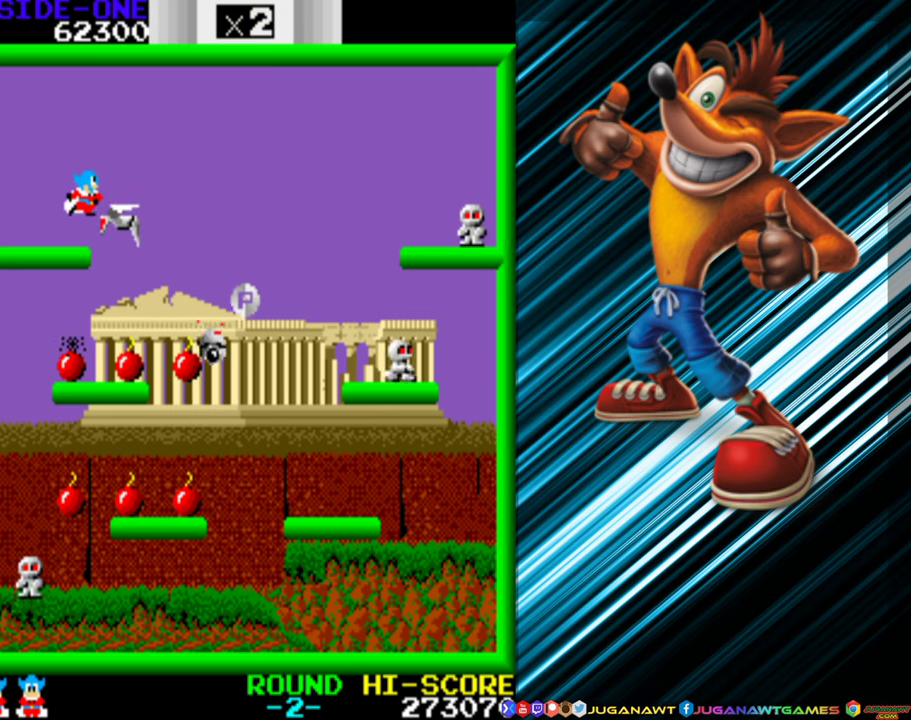
{"buttons": [], "events": [[84, "DPAD_UP", "up"], [100, "A", "up"], [234, "A", "down"], [367, "A", "up"], [450, "DPAD_RIGHT", "up"]]}
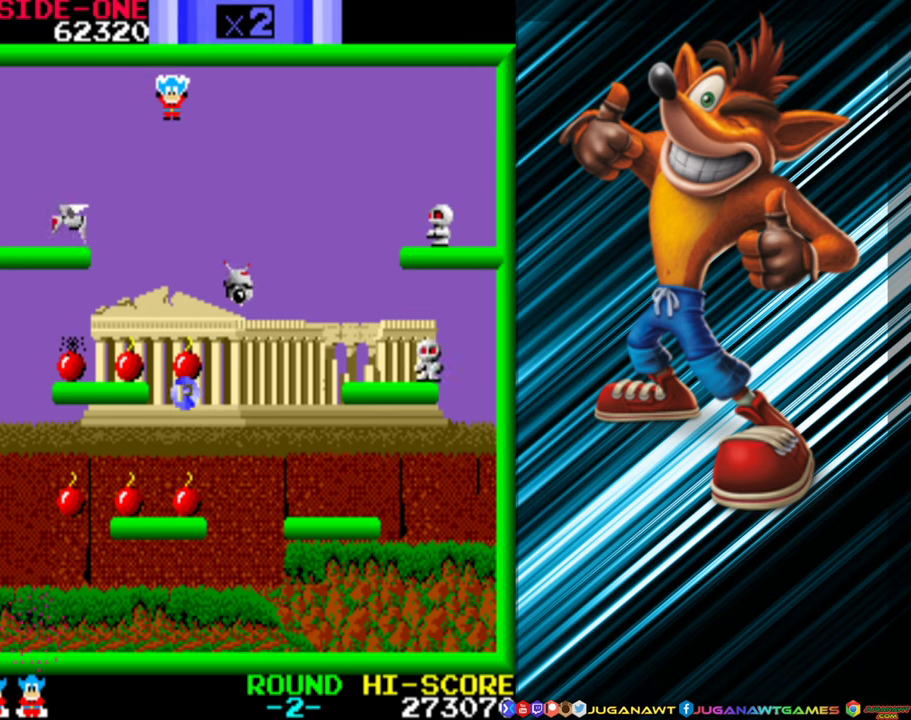
{"buttons": [], "events": []}
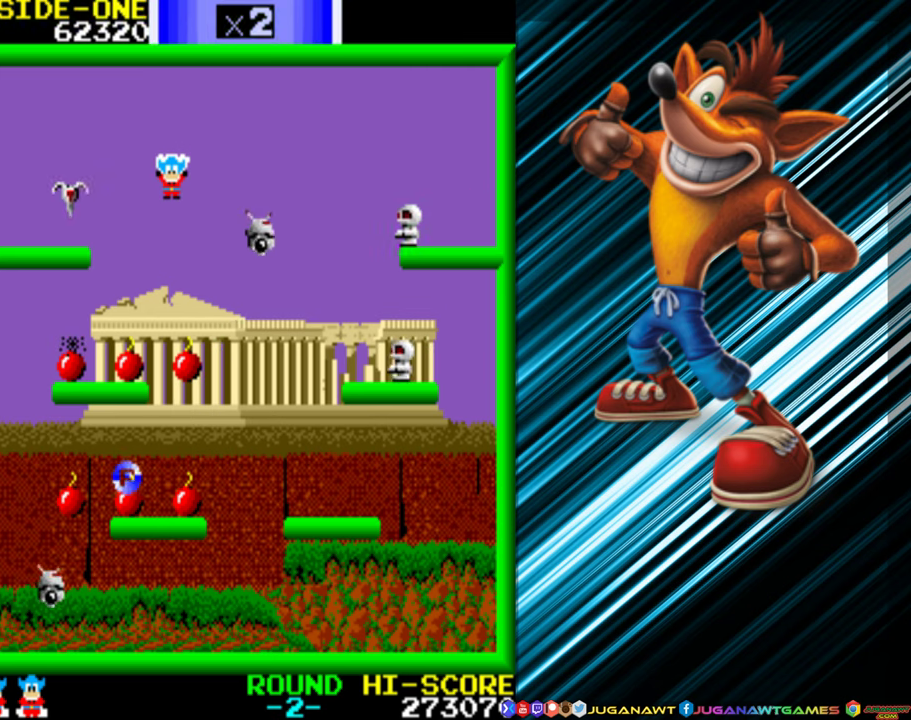
{"buttons": ["DPAD_LEFT"], "events": [[184, "DPAD_LEFT", "down"], [367, "A", "down"], [500, "A", "up"]]}
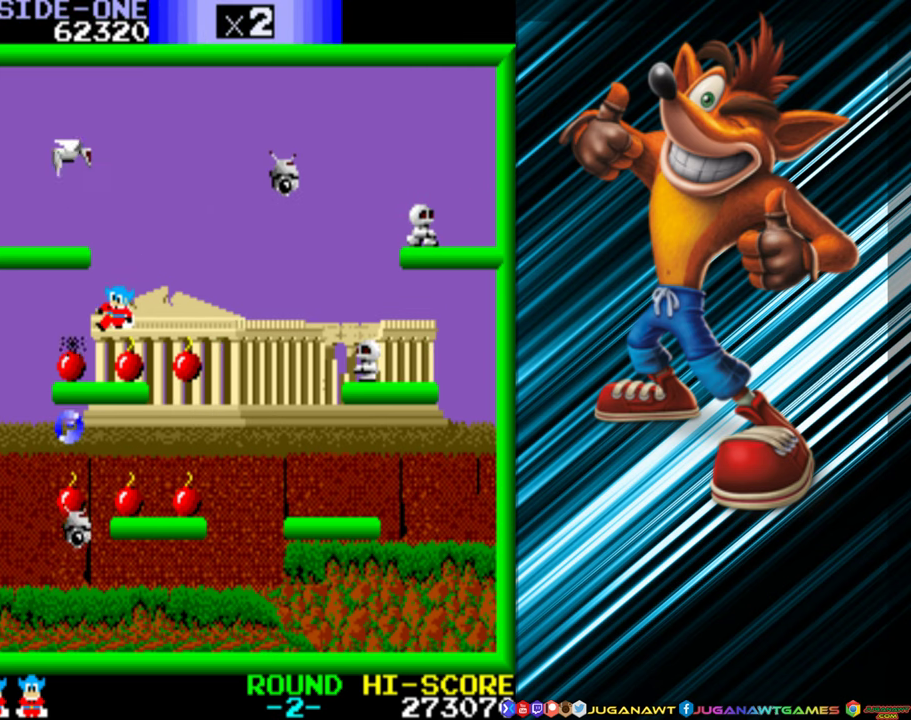
{"buttons": ["DPAD_RIGHT"], "events": [[250, "DPAD_LEFT", "up"], [434, "DPAD_RIGHT", "down"]]}
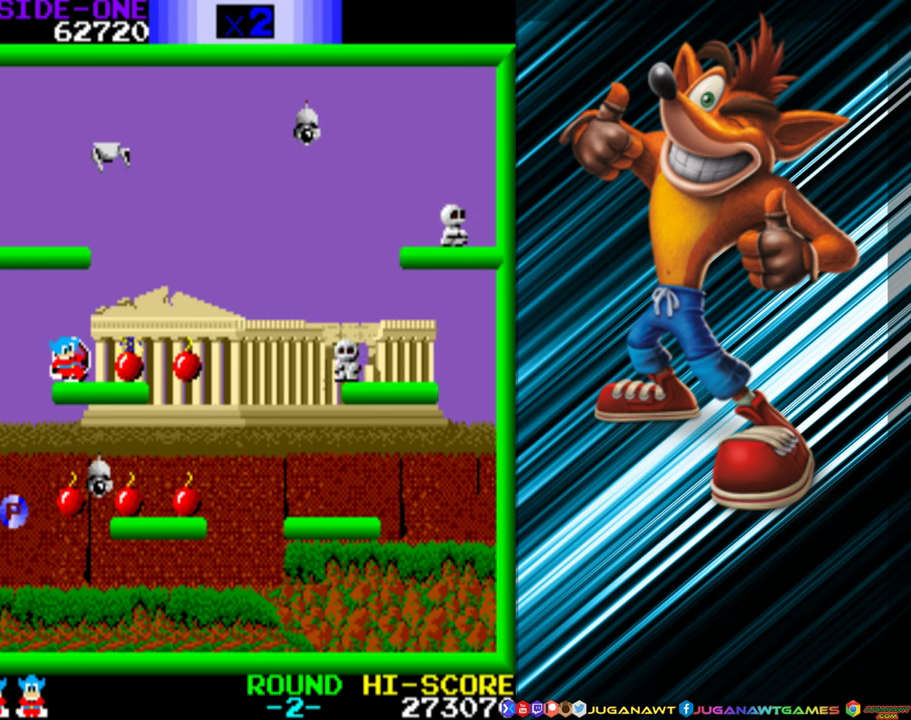
{"buttons": ["DPAD_RIGHT"], "events": []}
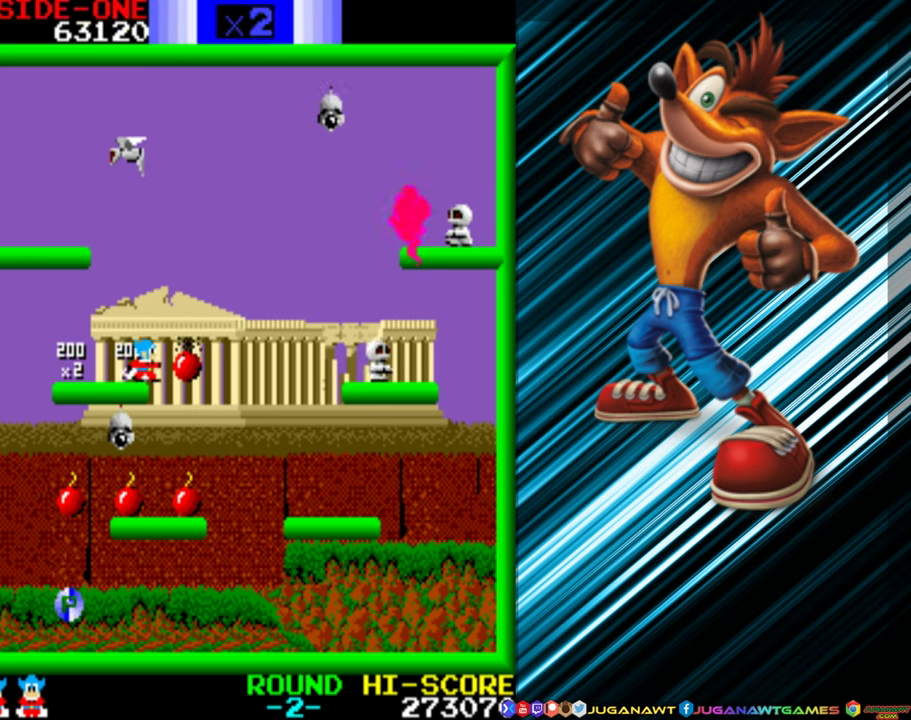
{"buttons": ["DPAD_RIGHT"], "events": [[350, "DPAD_RIGHT", "up"], [467, "DPAD_RIGHT", "down"]]}
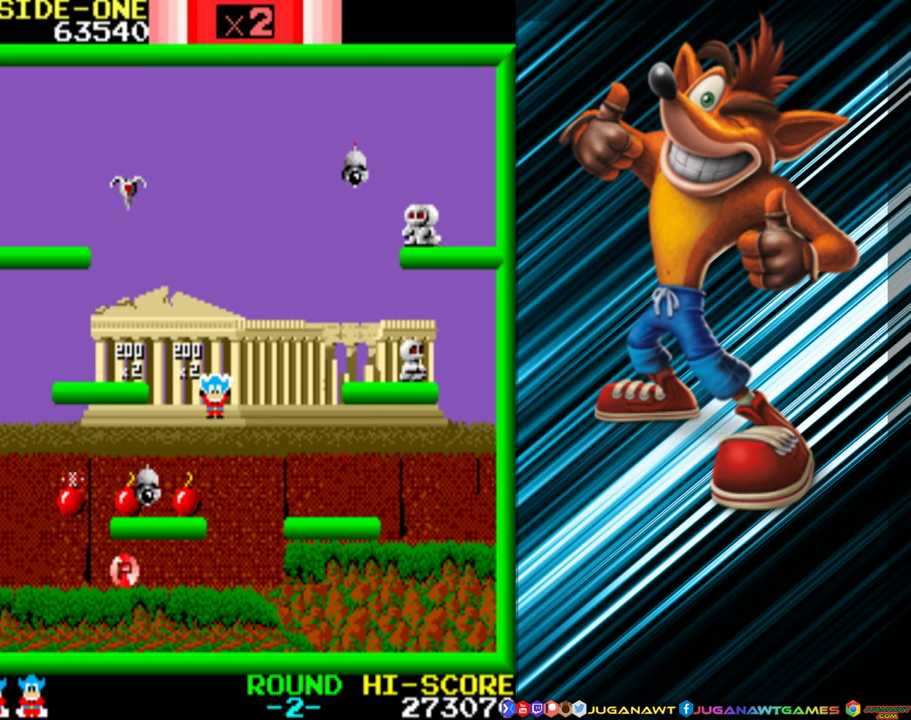
{"buttons": [], "events": [[167, "DPAD_RIGHT", "up"]]}
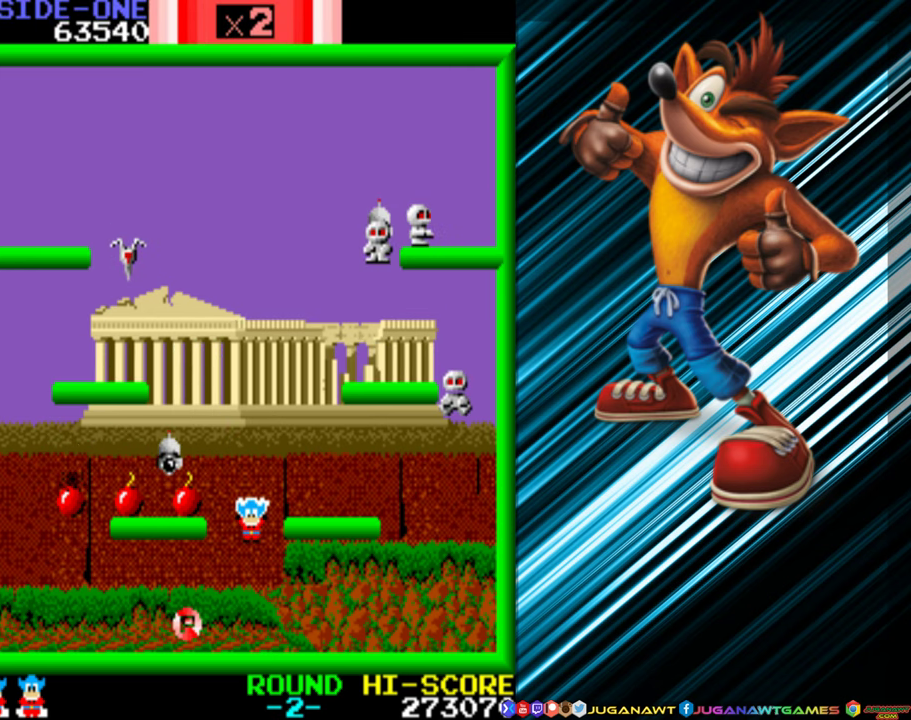
{"buttons": ["DPAD_LEFT"], "events": [[34, "DPAD_LEFT", "down"]]}
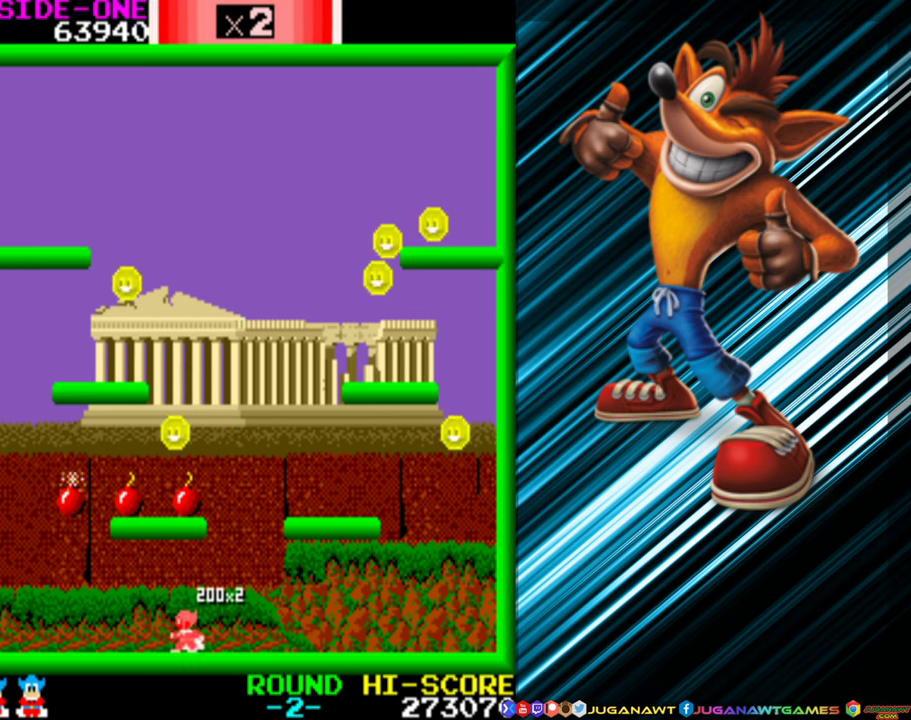
{"buttons": ["DPAD_LEFT"], "events": []}
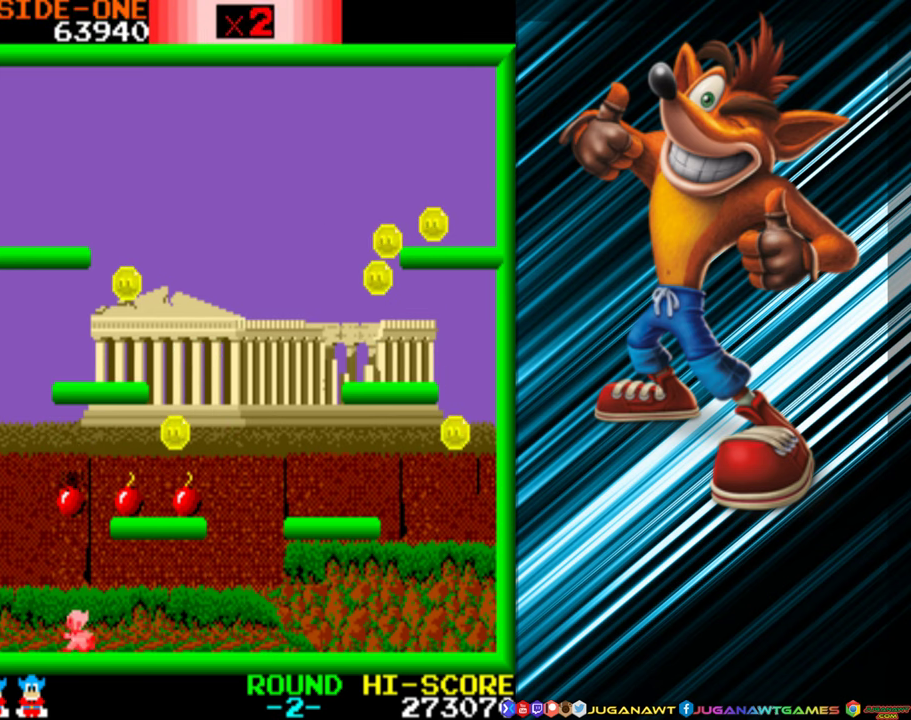
{"buttons": ["A", "DPAD_UP", "DPAD_LEFT"], "events": [[17, "DPAD_UP", "down"], [83, "A", "down"], [83, "DPAD_LEFT", "up"], [333, "DPAD_LEFT", "down"]]}
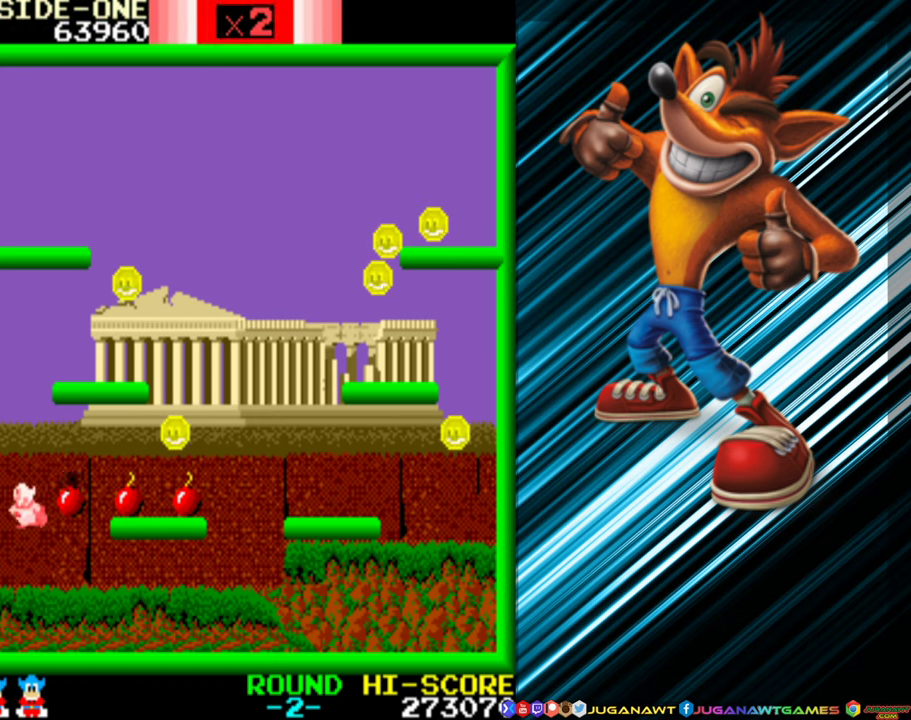
{"buttons": ["A", "DPAD_UP", "DPAD_RIGHT"], "events": [[133, "DPAD_LEFT", "up"], [183, "DPAD_RIGHT", "down"]]}
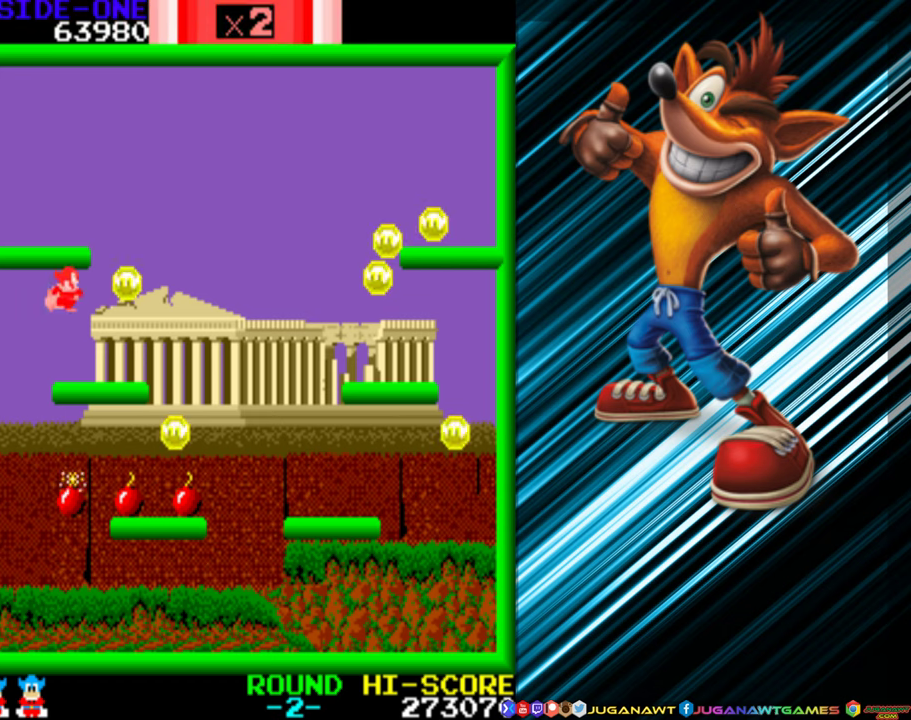
{"buttons": ["DPAD_RIGHT"], "events": [[83, "A", "up"], [183, "A", "down"], [283, "A", "up"], [316, "DPAD_UP", "up"]]}
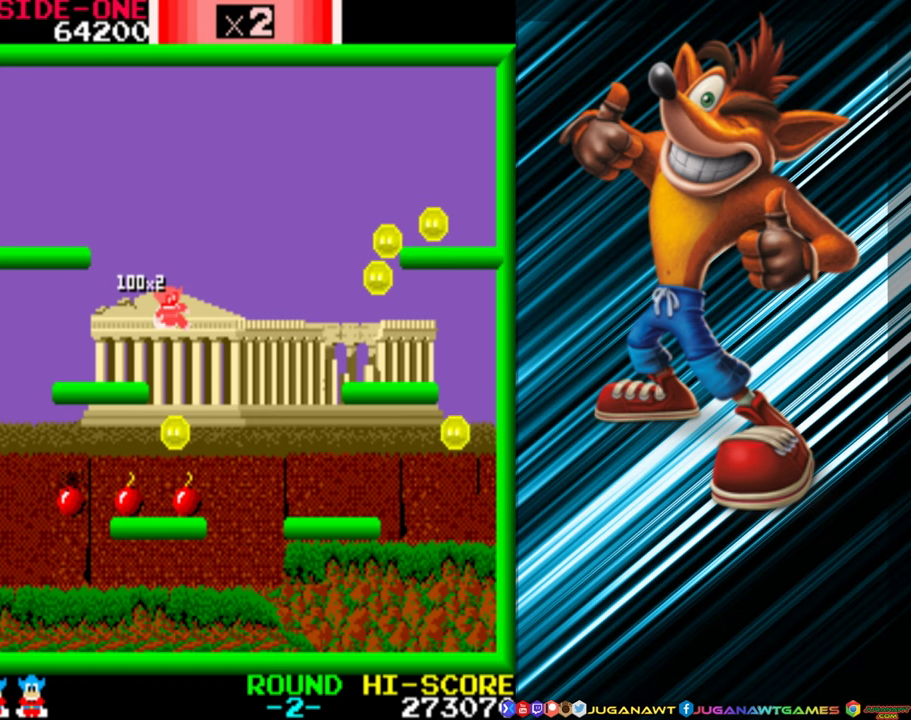
{"buttons": ["DPAD_RIGHT"], "events": [[16, "A", "down"], [116, "A", "up"]]}
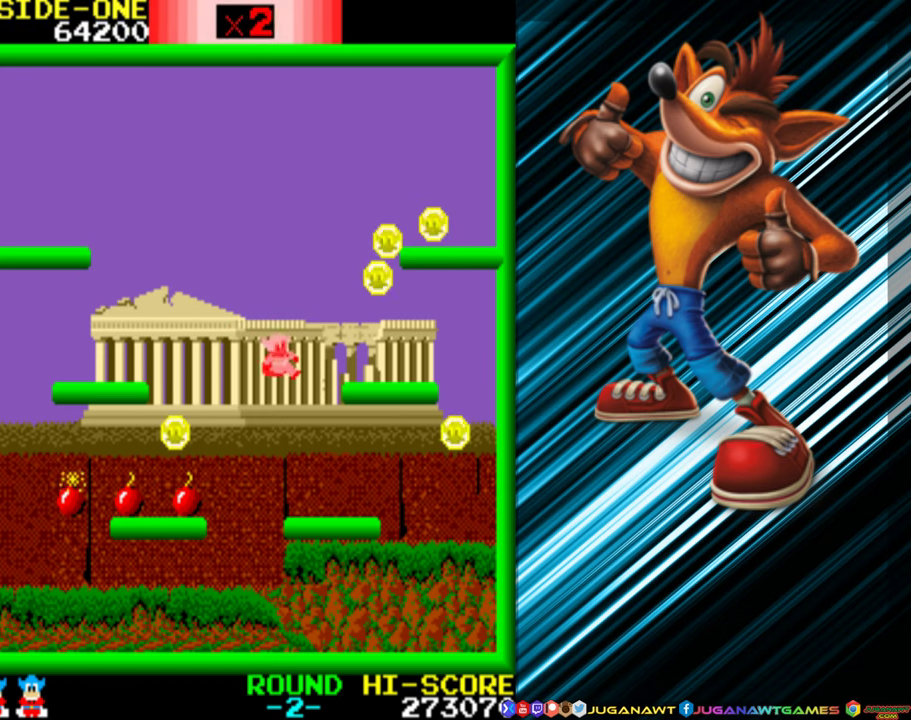
{"buttons": [], "events": [[100, "DPAD_RIGHT", "up"]]}
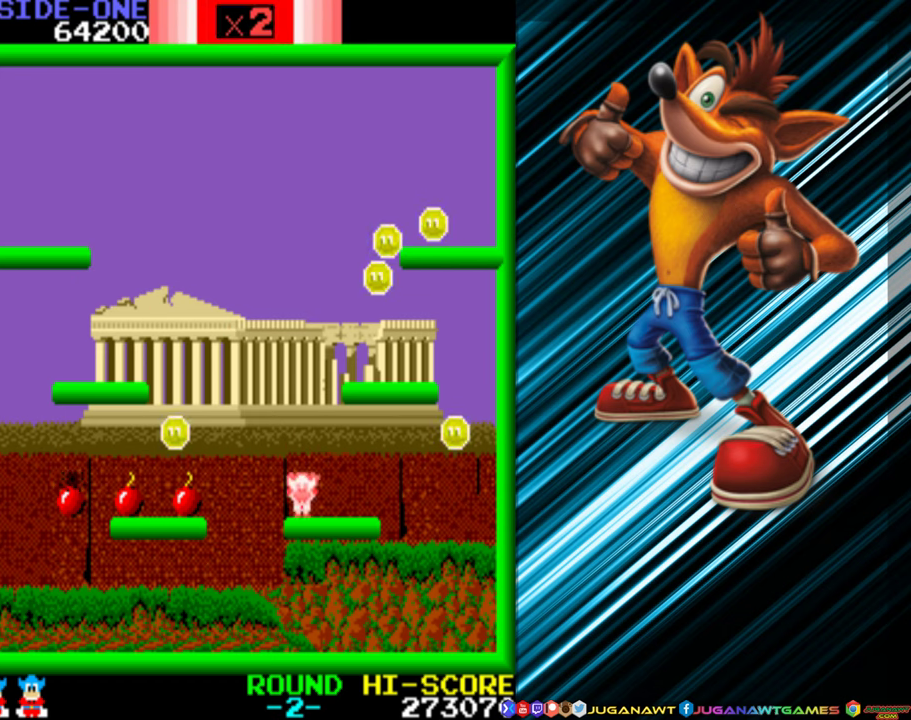
{"buttons": ["A", "DPAD_UP", "DPAD_RIGHT"], "events": [[133, "DPAD_UP", "down"], [150, "A", "down"], [416, "DPAD_RIGHT", "down"]]}
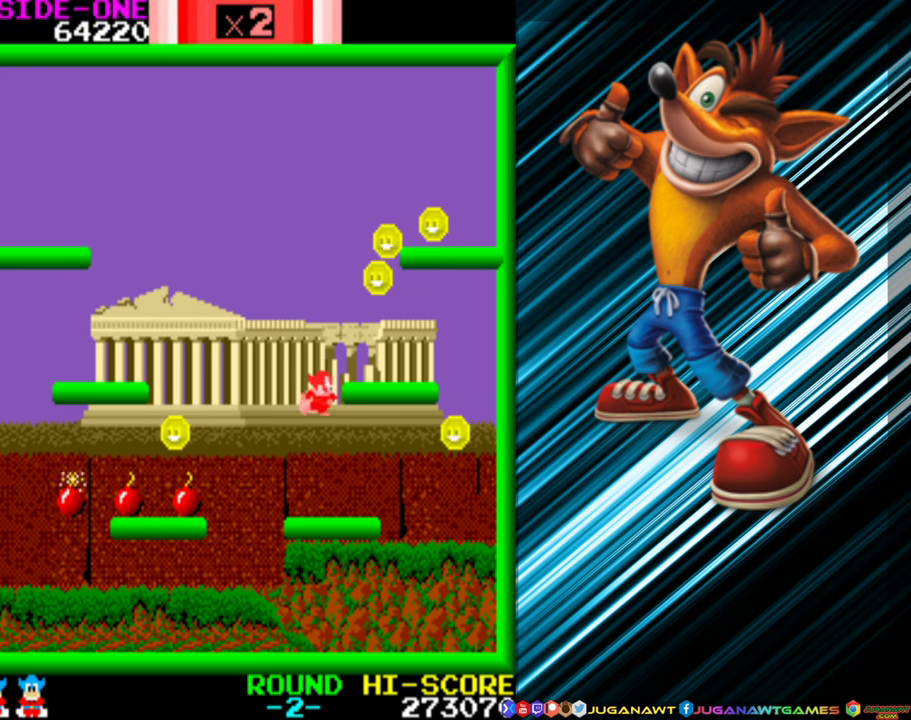
{"buttons": ["DPAD_RIGHT"], "events": [[483, "A", "up"], [500, "DPAD_UP", "up"]]}